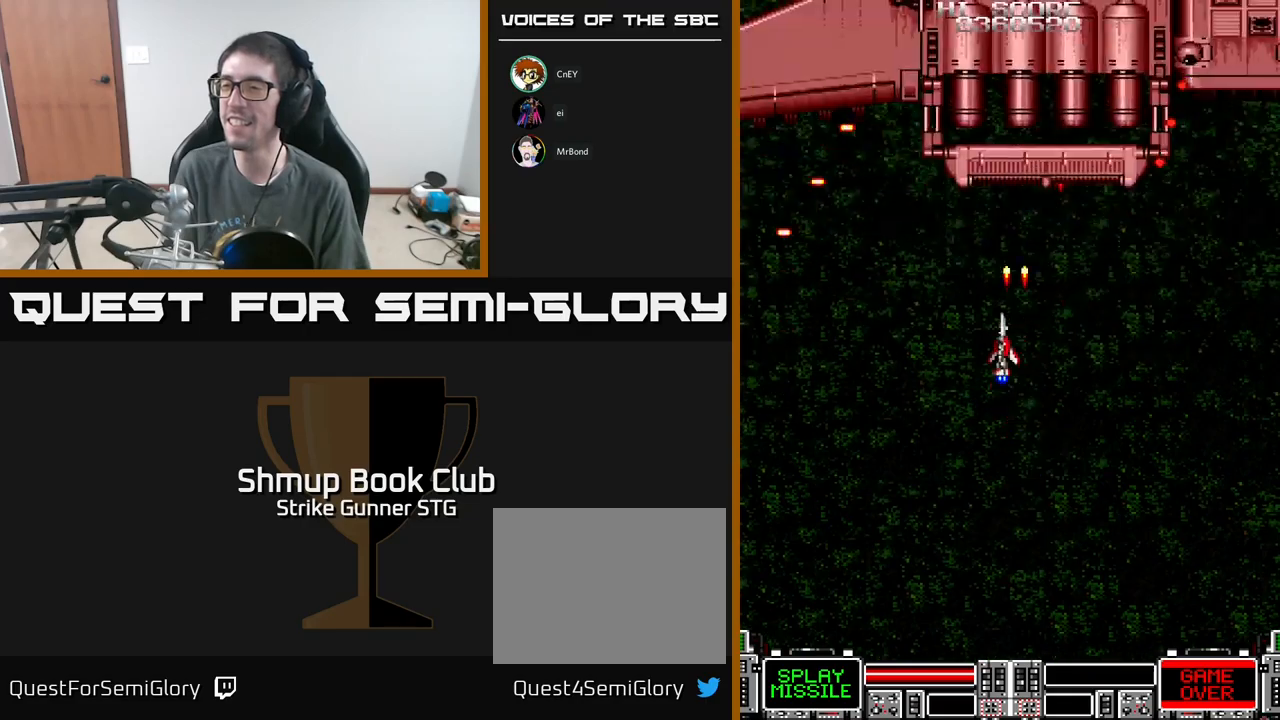
Gameplay with a controller (Xbox layout); each line is a JSON object with the inputs held at the frame after it. "events" lists button and stick changes between this image and that frame as [ms after this image, input, new state], when the widget could be followed in between.
{"buttons": [], "left_stick": "center", "right_stick": "center", "events": [[50, "SELECT", "down"], [150, "SELECT", "up"]]}
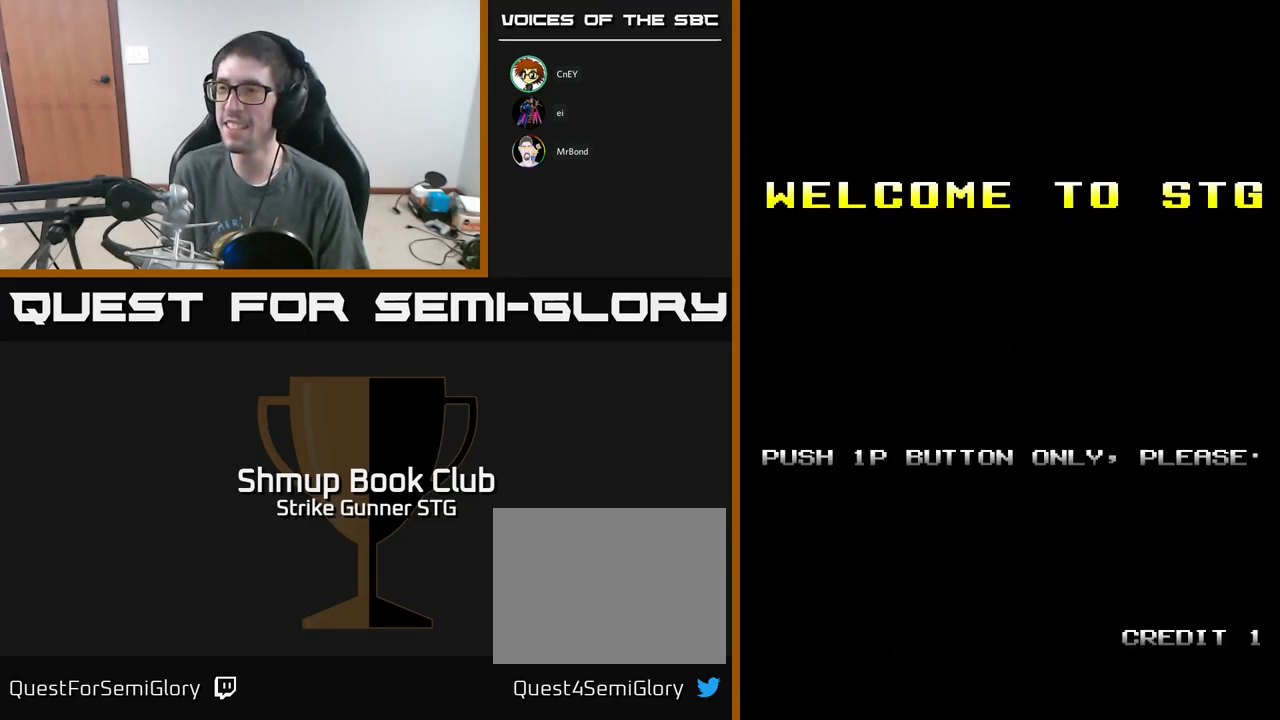
{"buttons": [], "left_stick": "center", "right_stick": "center", "events": [[234, "START", "down"], [334, "START", "up"]]}
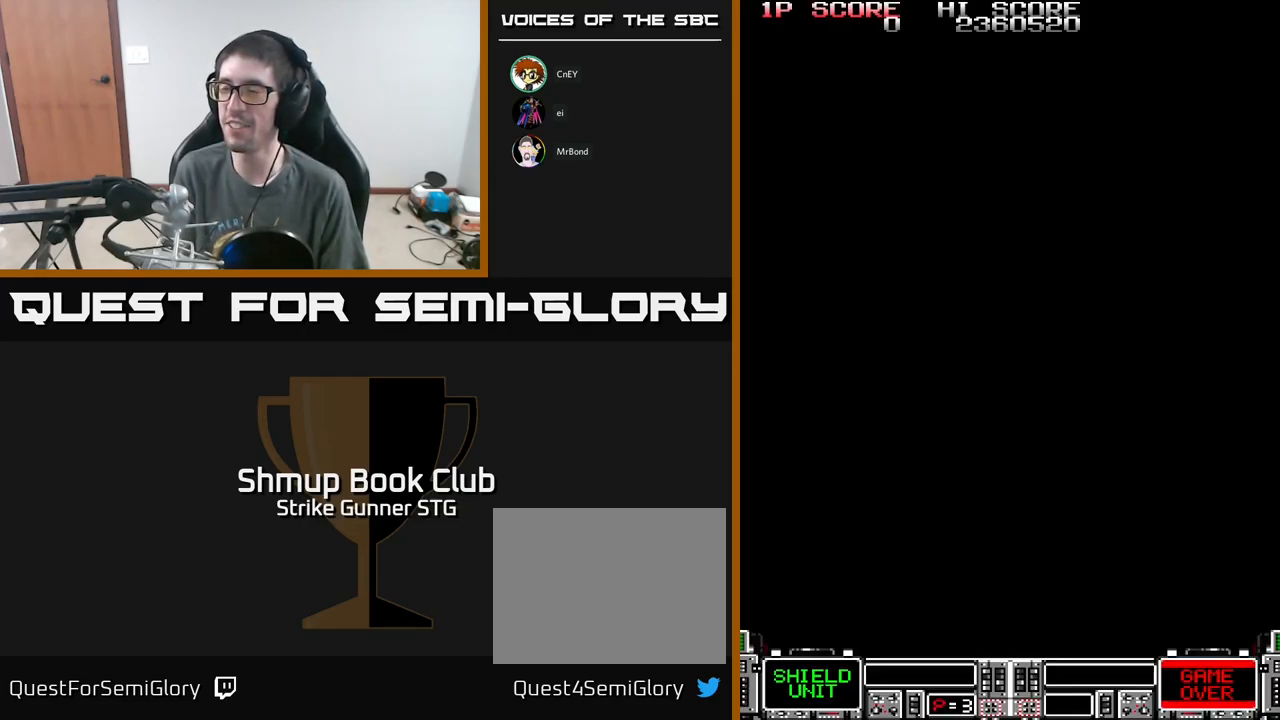
{"buttons": [], "left_stick": "center", "right_stick": "center", "events": []}
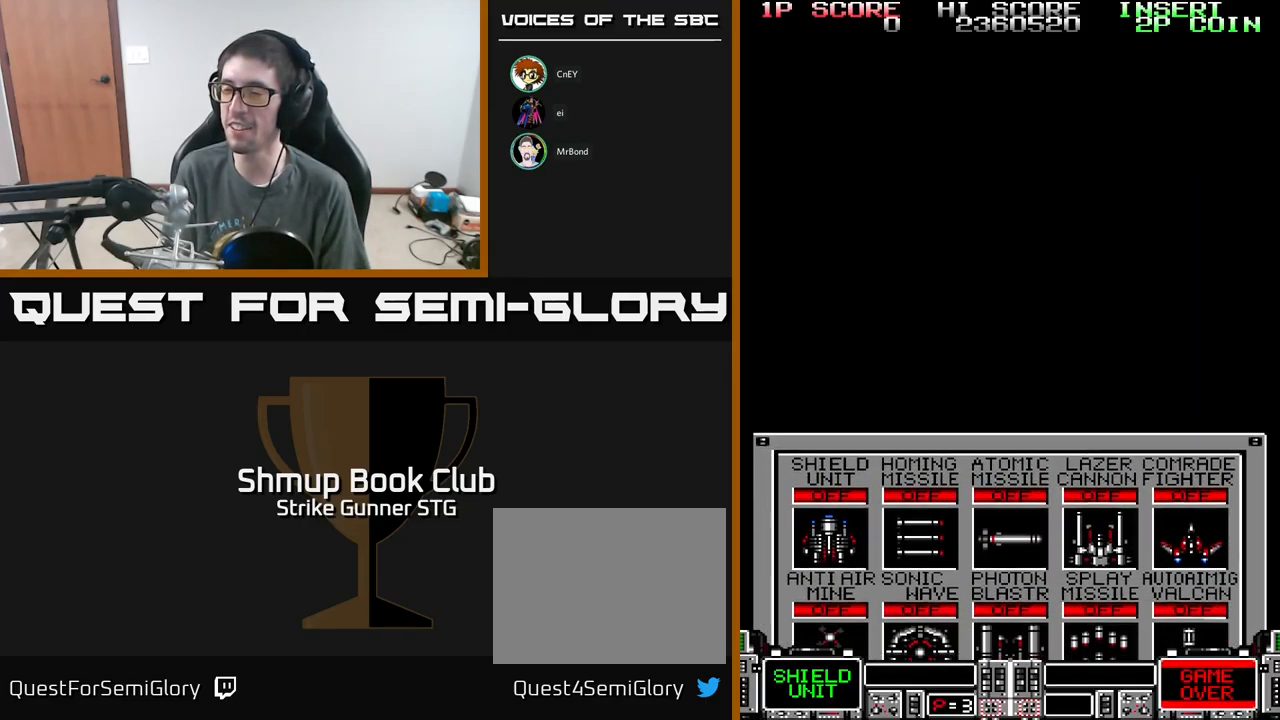
{"buttons": [], "left_stick": "center", "right_stick": "center", "events": []}
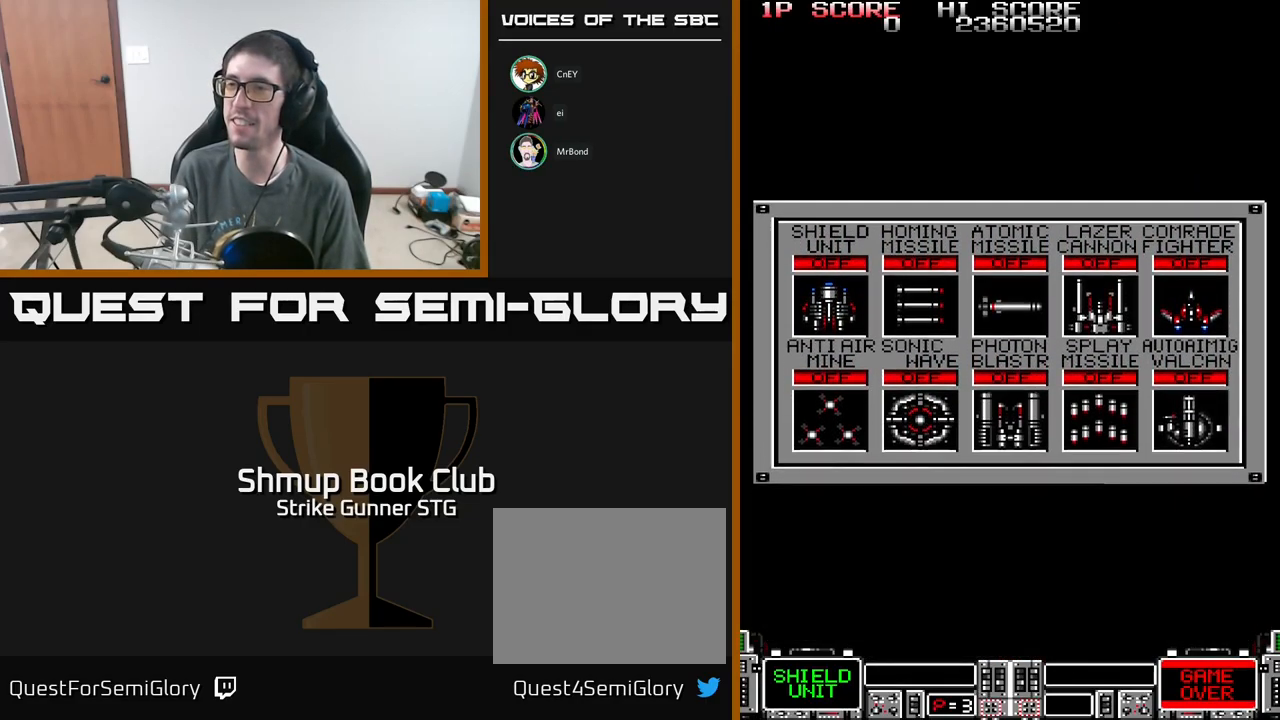
{"buttons": [], "left_stick": "center", "right_stick": "center", "events": []}
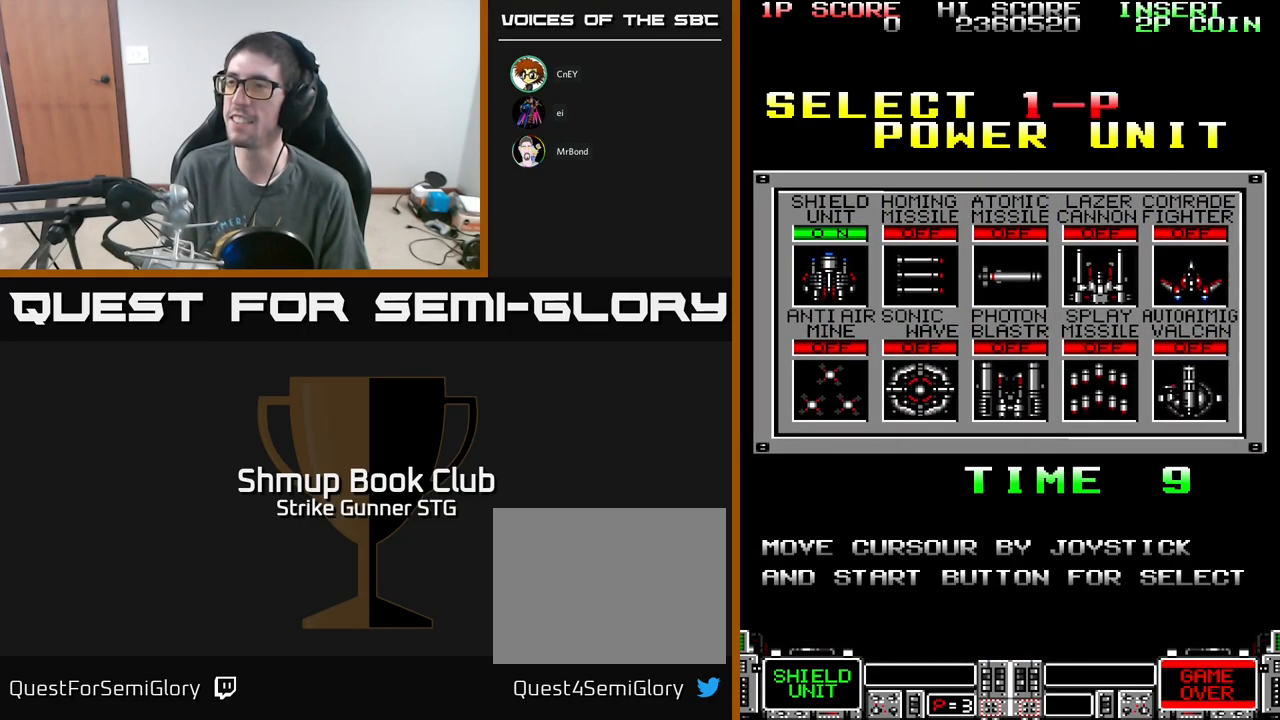
{"buttons": ["DPAD_RIGHT"], "left_stick": "center", "right_stick": "center", "events": [[134, "DPAD_RIGHT", "down"], [217, "DPAD_RIGHT", "up"], [267, "DPAD_RIGHT", "down"], [350, "DPAD_RIGHT", "up"], [417, "DPAD_RIGHT", "down"]]}
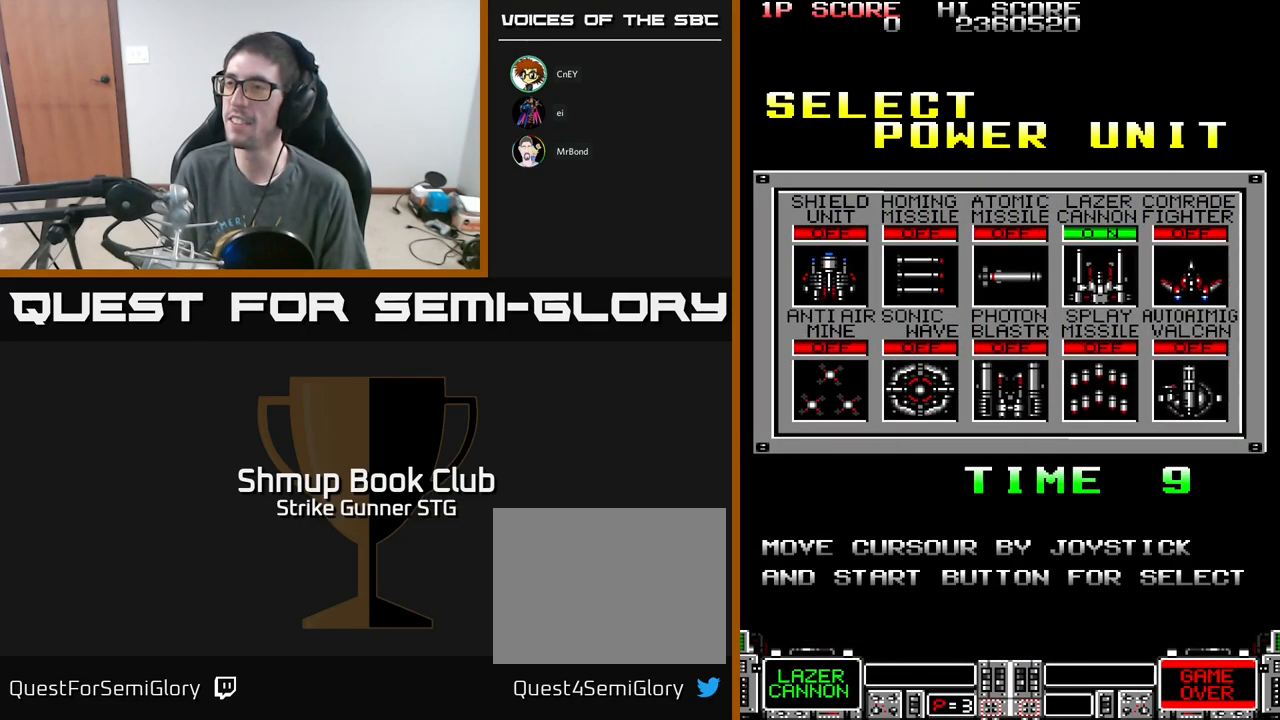
{"buttons": [], "left_stick": "center", "right_stick": "center", "events": [[17, "DPAD_RIGHT", "up"], [134, "DPAD_DOWN", "down"], [234, "DPAD_DOWN", "up"], [250, "A", "down"], [317, "A", "up"]]}